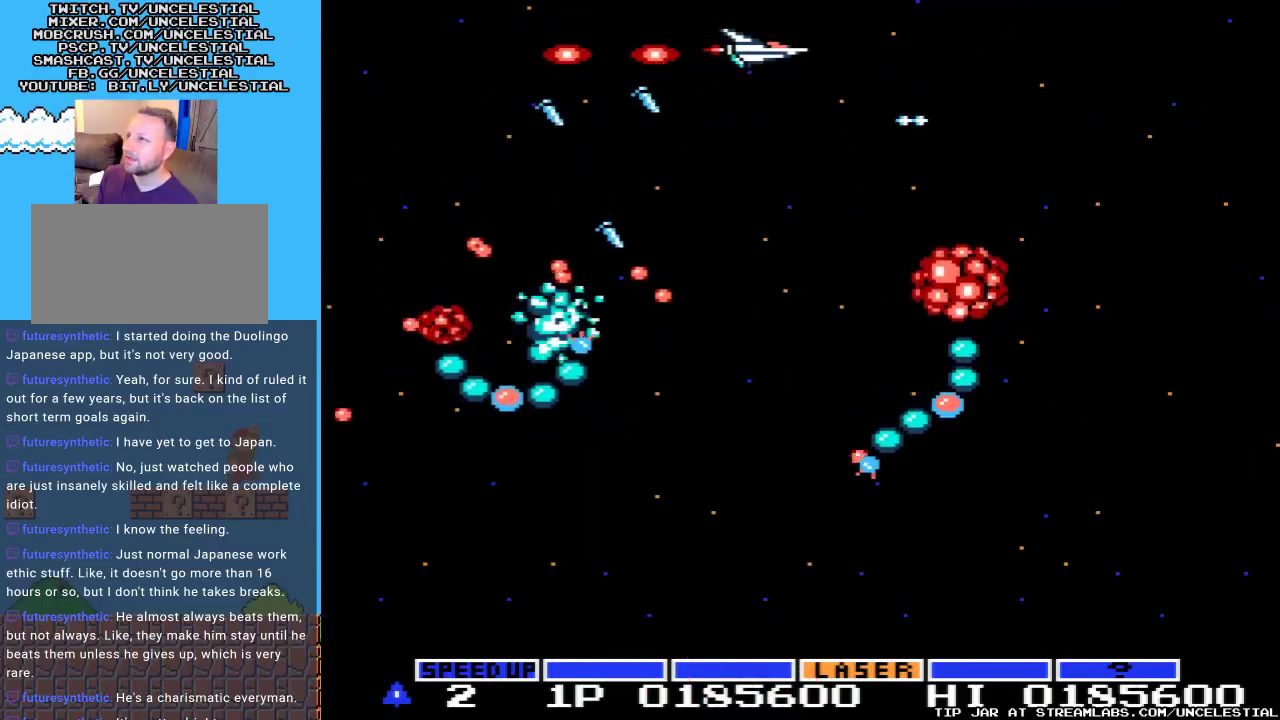
Gameplay with a controller (Nintendo layout); each line is a JSON object with the inputs held at the frame after it. "events" lists button and stick changes between this image and that frame as [ms after this image, input, new state], when the widget could be followed in between. Not read: L3 R3.
{"buttons": ["A", "DPAD_RIGHT"], "events": []}
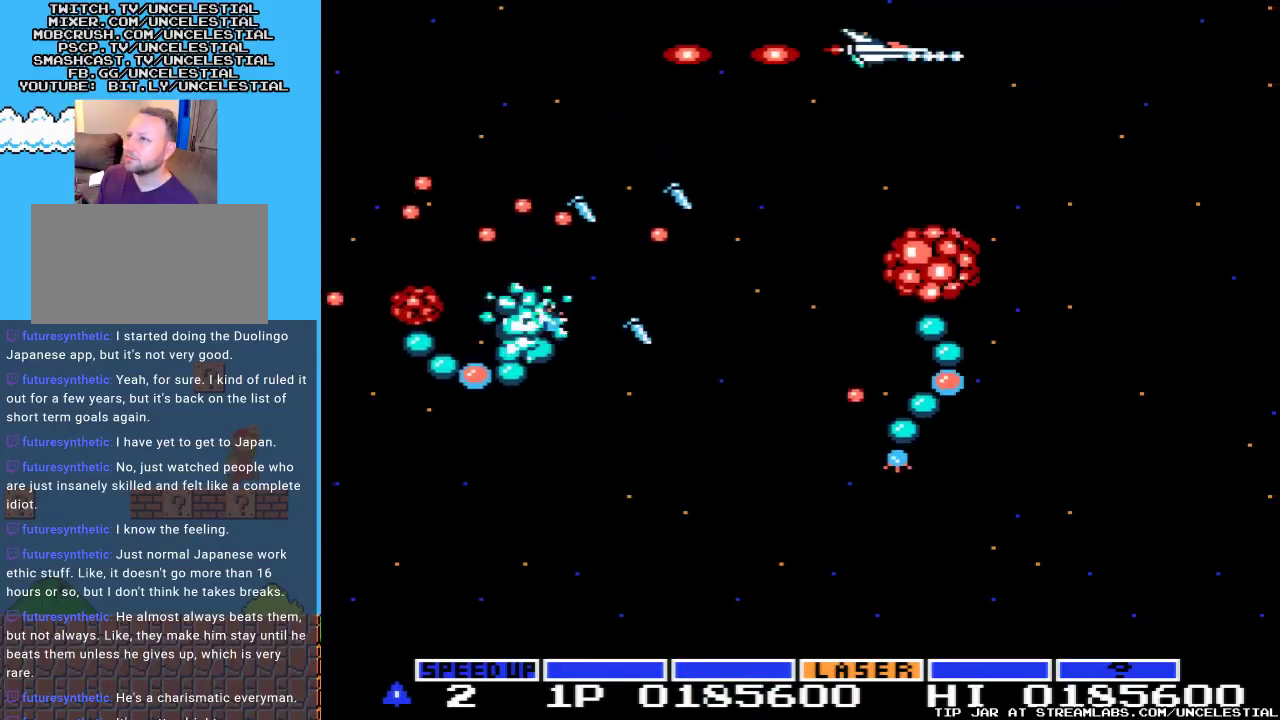
{"buttons": ["A"], "events": [[433, "DPAD_RIGHT", "up"]]}
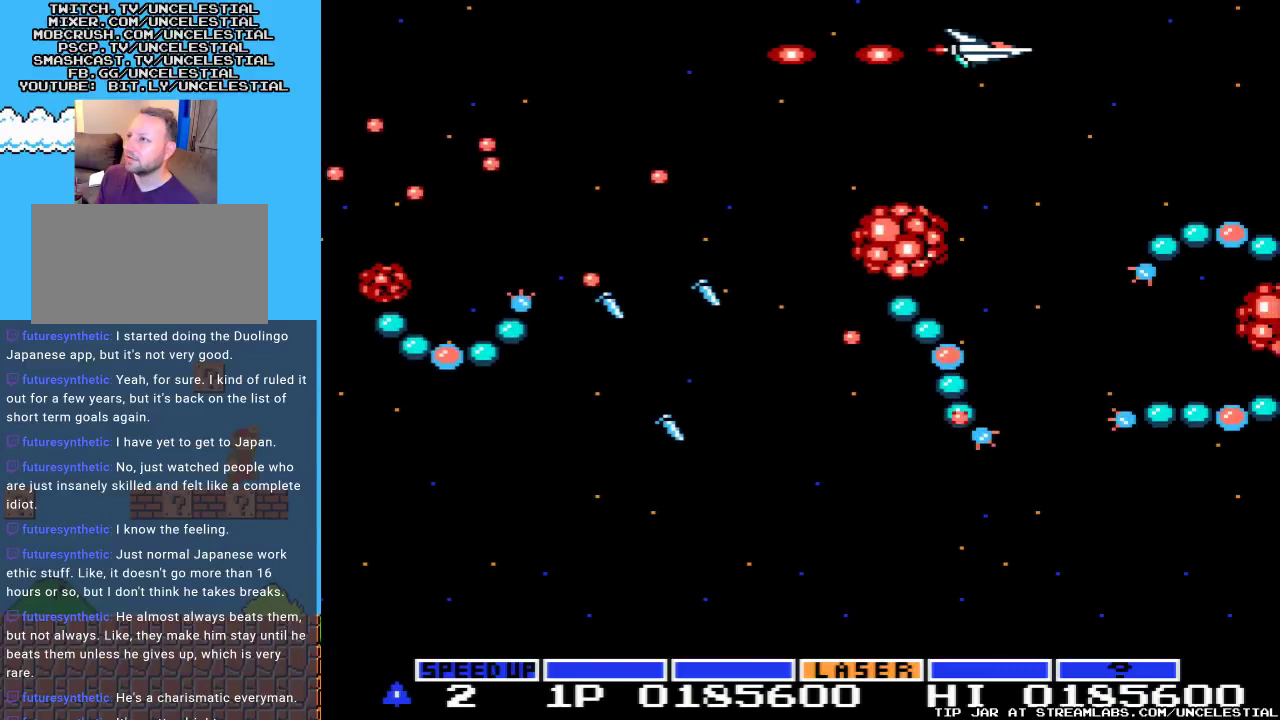
{"buttons": ["A", "DPAD_LEFT"], "events": [[200, "DPAD_LEFT", "down"]]}
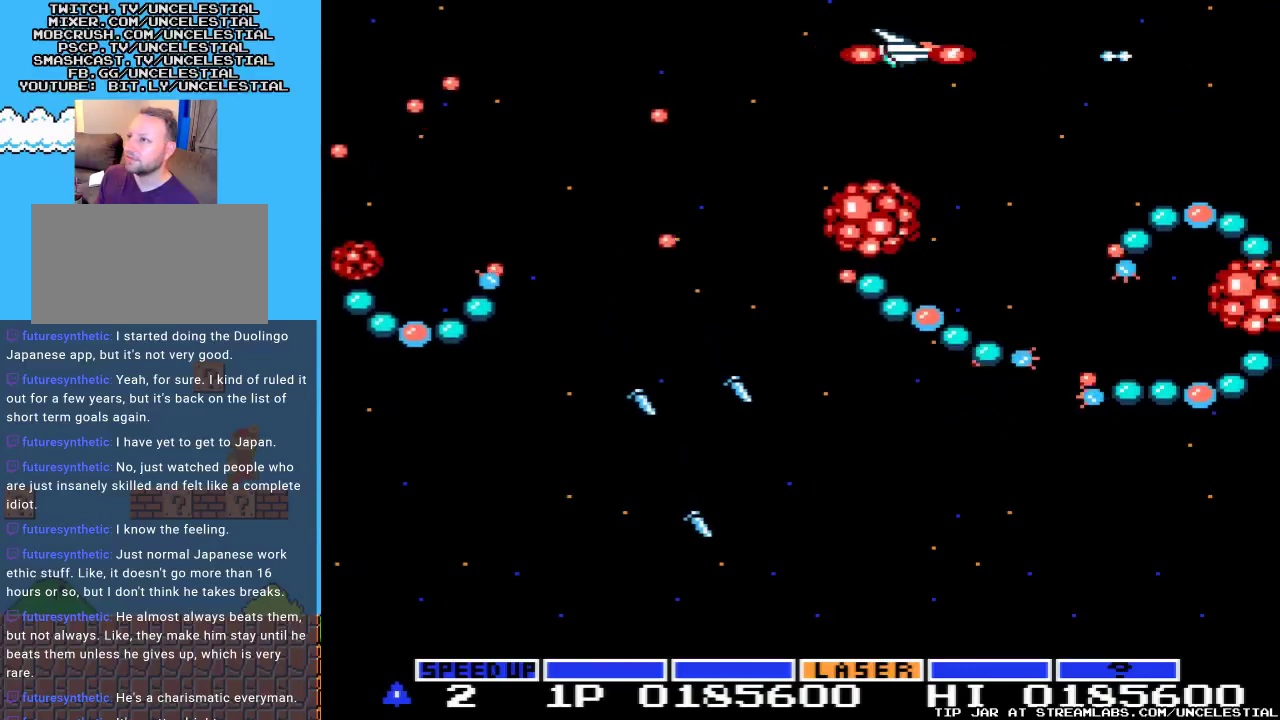
{"buttons": ["A", "DPAD_LEFT"], "events": [[200, "DPAD_LEFT", "up"], [367, "DPAD_LEFT", "down"]]}
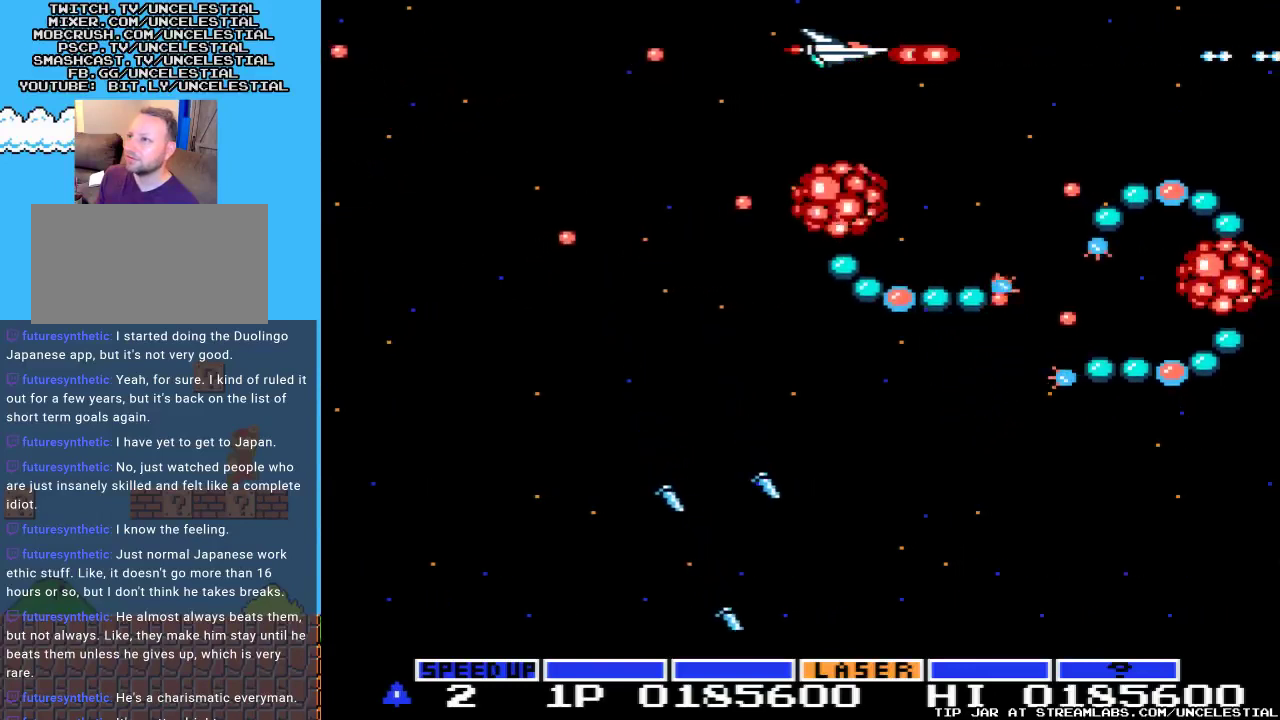
{"buttons": ["A", "DPAD_LEFT"], "events": []}
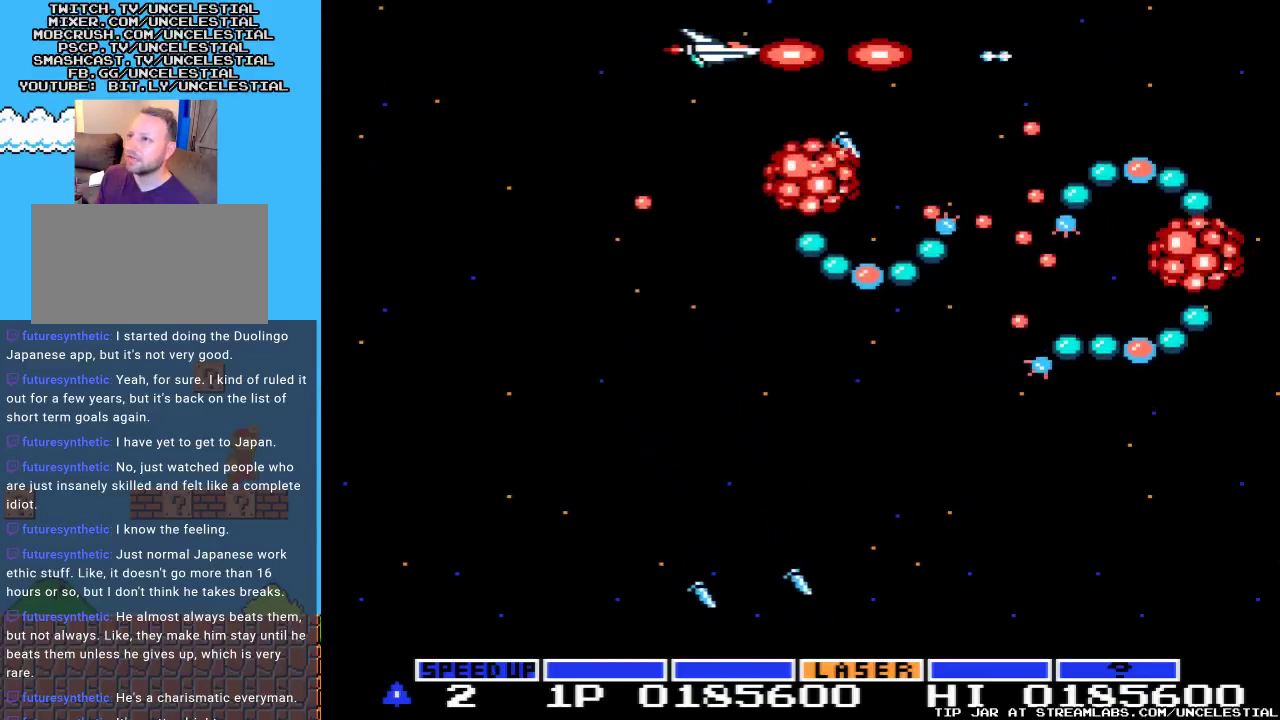
{"buttons": ["A", "DPAD_LEFT"], "events": []}
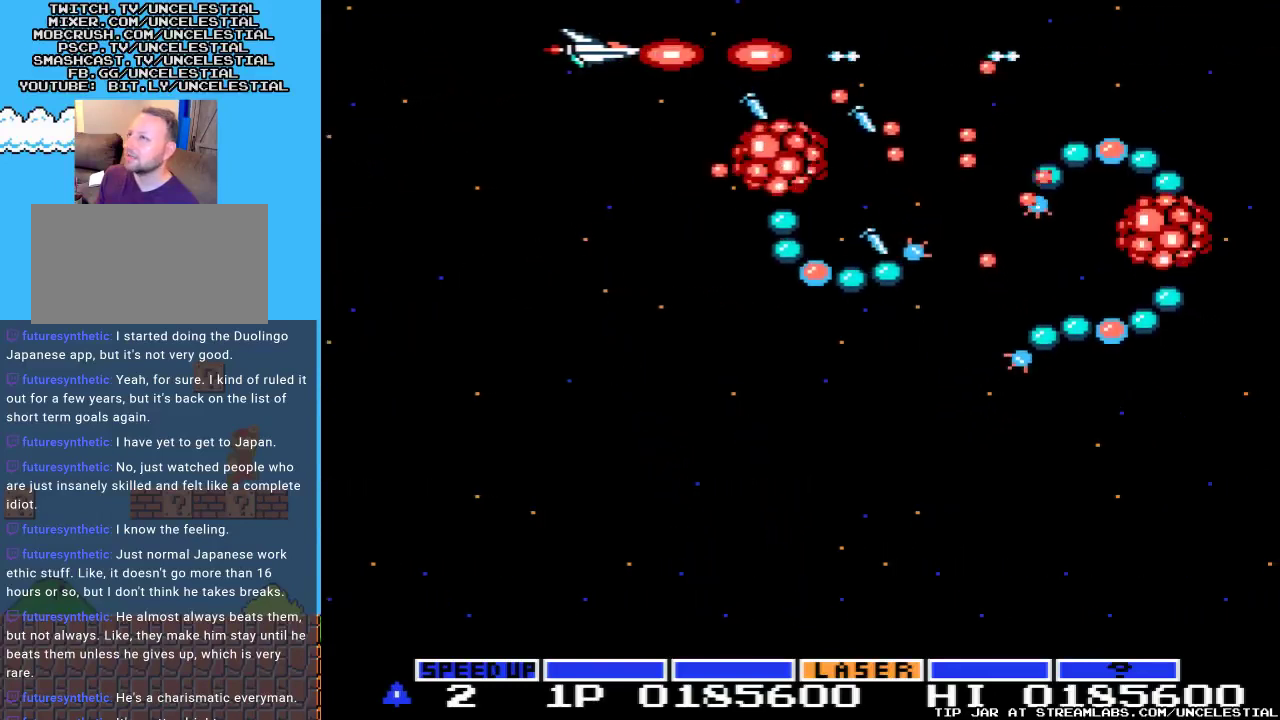
{"buttons": ["A", "DPAD_DOWN"], "events": [[300, "DPAD_DOWN", "down"], [367, "DPAD_LEFT", "up"]]}
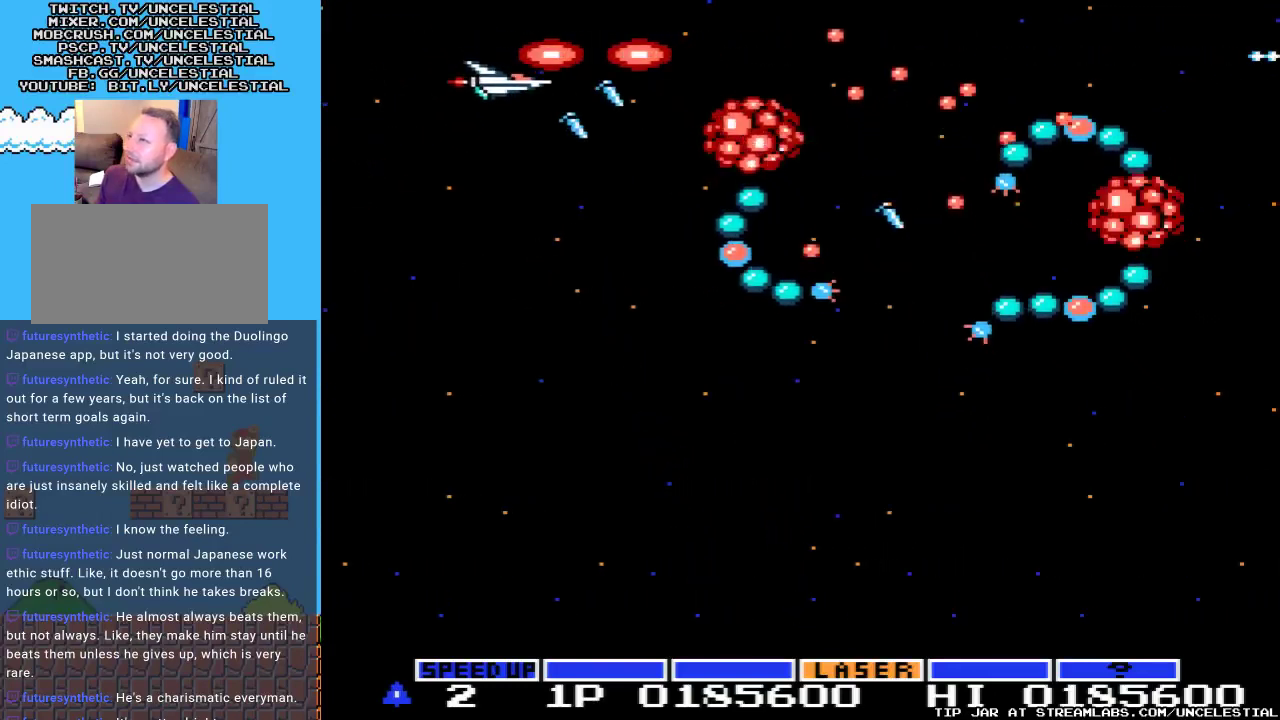
{"buttons": ["A", "DPAD_DOWN"], "events": [[67, "DPAD_DOWN", "up"], [367, "DPAD_DOWN", "down"]]}
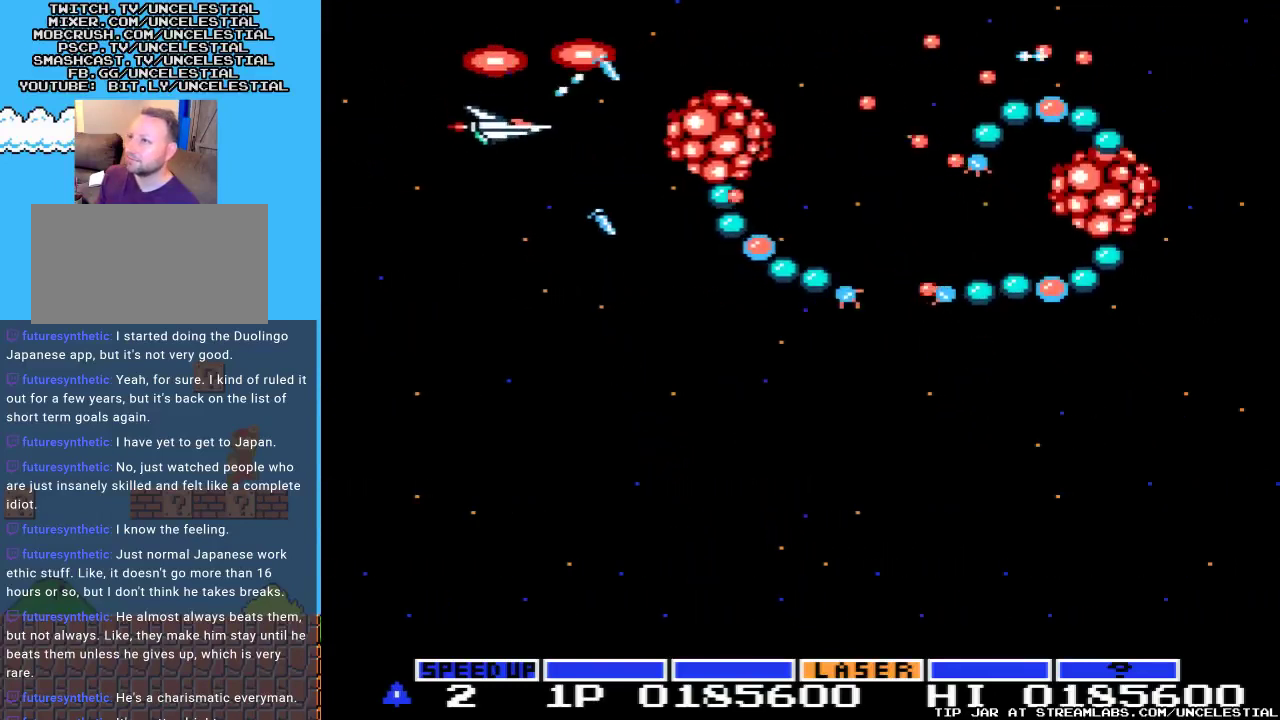
{"buttons": ["A", "DPAD_DOWN"], "events": [[67, "DPAD_DOWN", "up"], [100, "DPAD_DOWN", "down"], [400, "DPAD_DOWN", "up"], [500, "DPAD_DOWN", "down"]]}
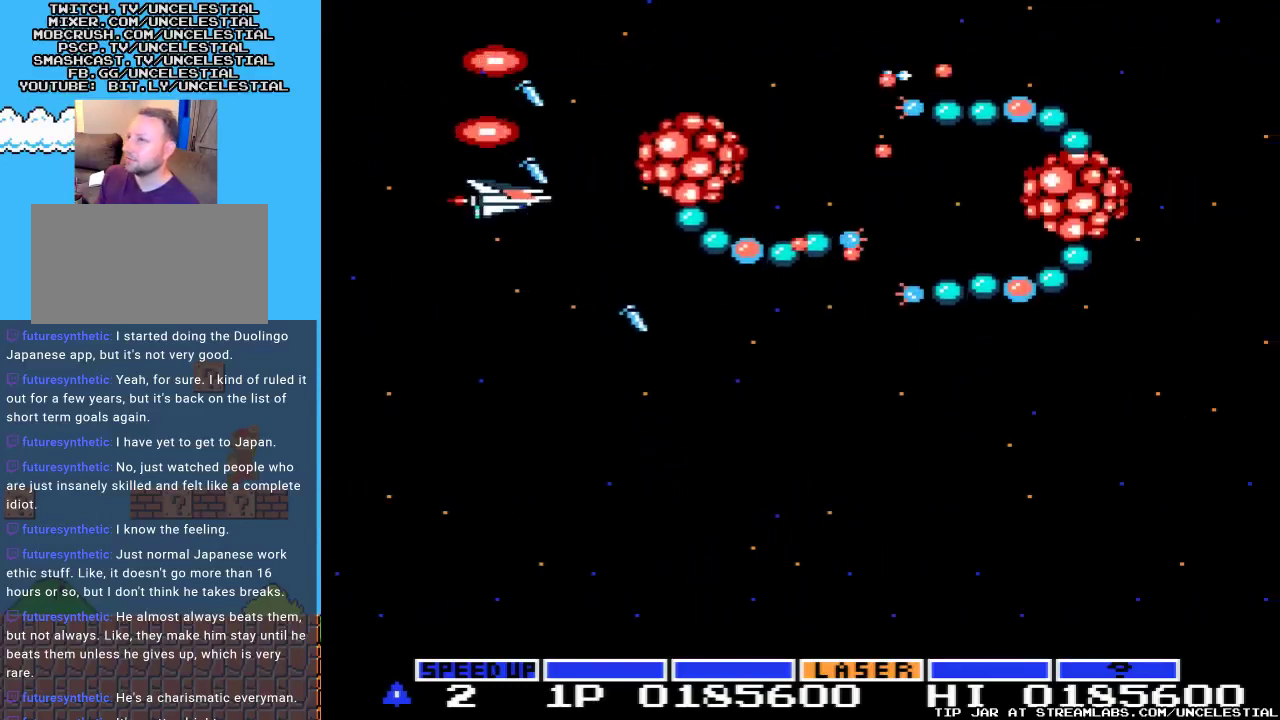
{"buttons": ["A", "DPAD_DOWN"], "events": []}
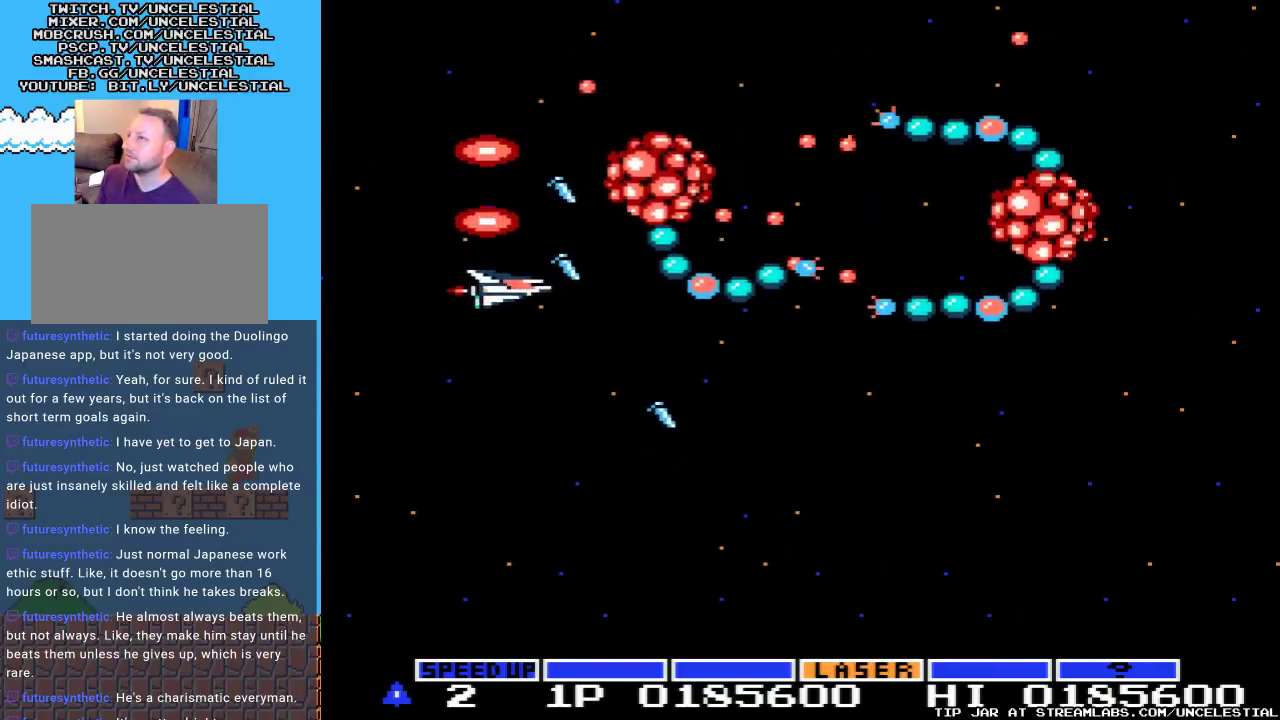
{"buttons": ["A", "DPAD_DOWN", "DPAD_LEFT"], "events": [[33, "DPAD_LEFT", "down"], [200, "DPAD_LEFT", "up"], [500, "DPAD_LEFT", "down"]]}
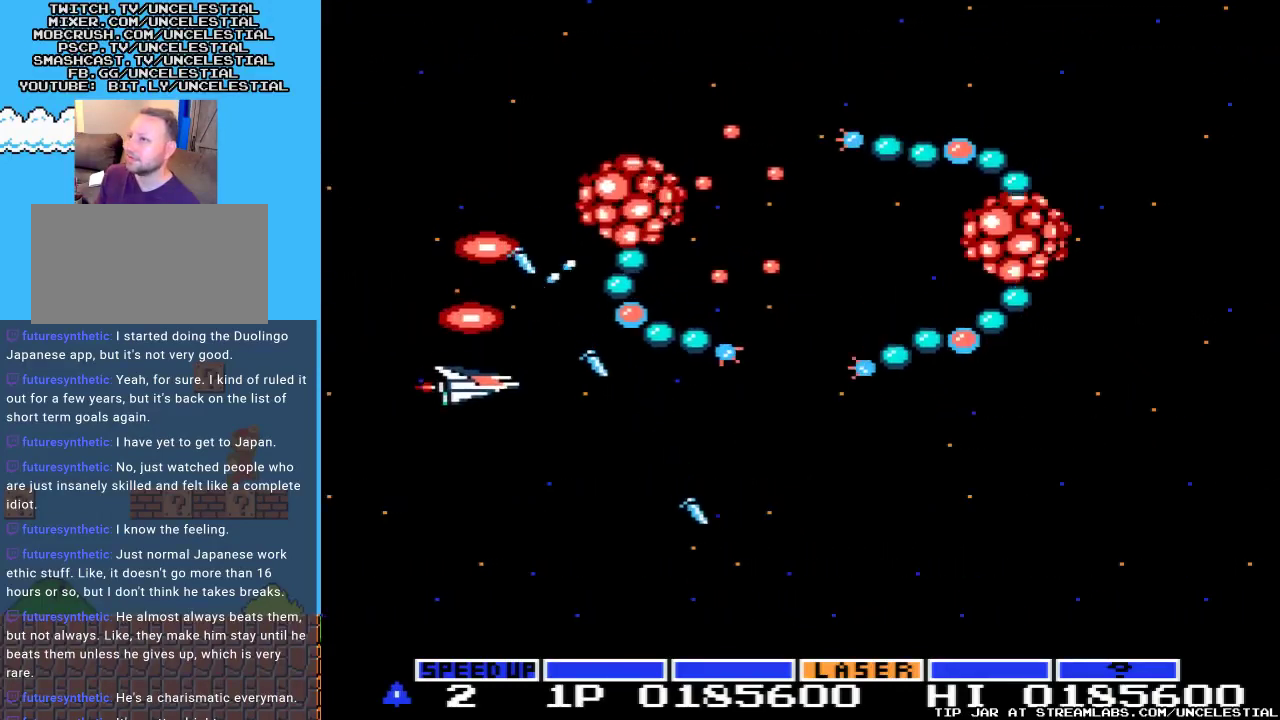
{"buttons": ["A", "DPAD_DOWN"], "events": [[333, "DPAD_LEFT", "up"]]}
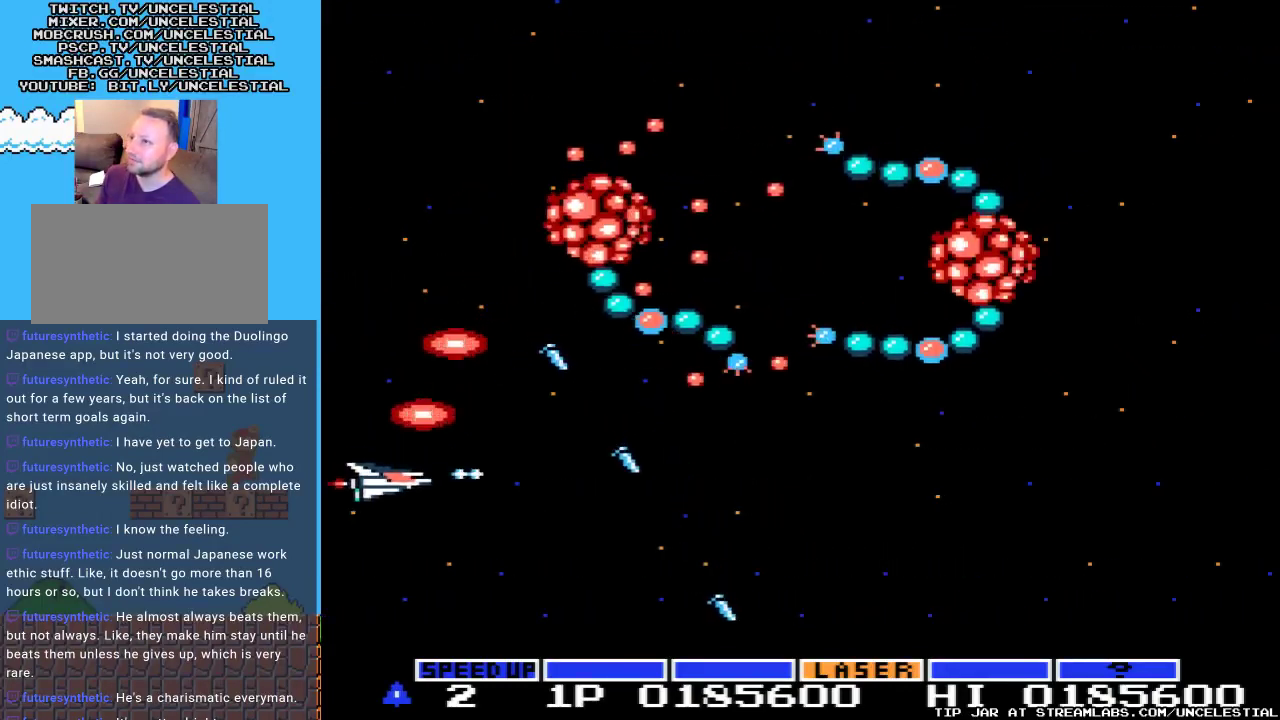
{"buttons": ["A", "DPAD_DOWN", "DPAD_RIGHT"], "events": [[300, "DPAD_RIGHT", "down"]]}
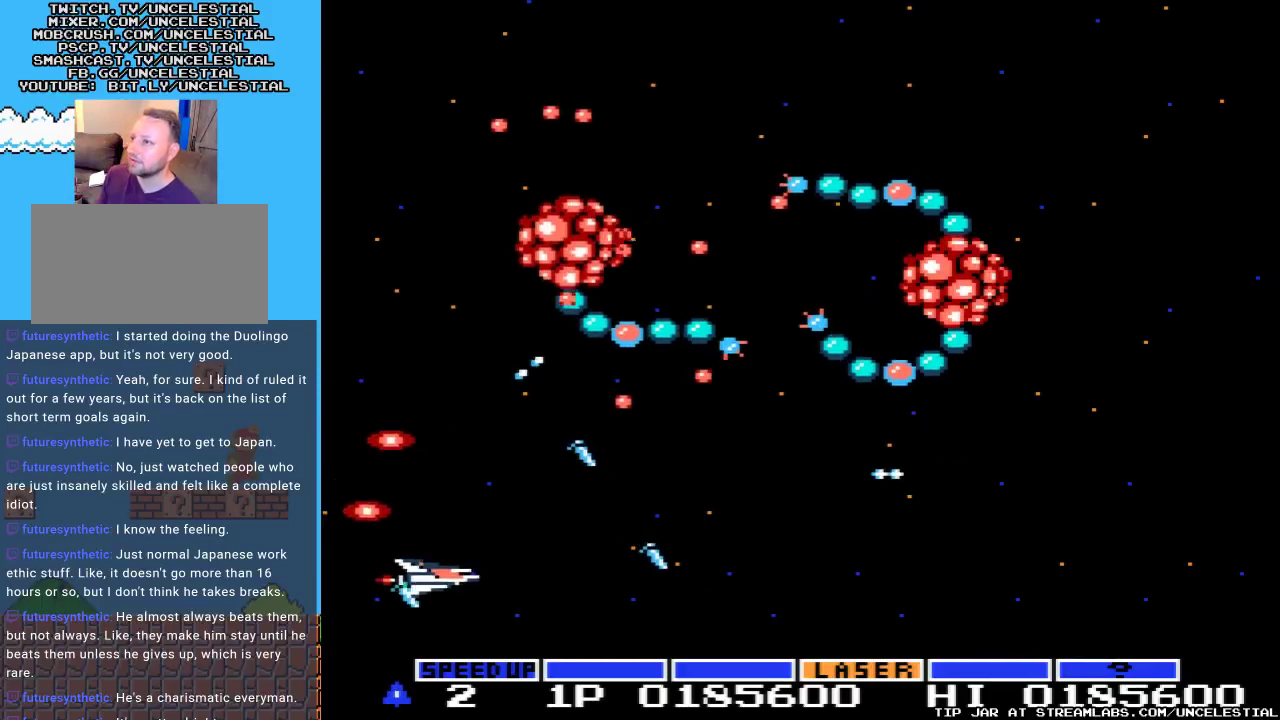
{"buttons": ["A", "DPAD_RIGHT"], "events": [[400, "DPAD_DOWN", "up"]]}
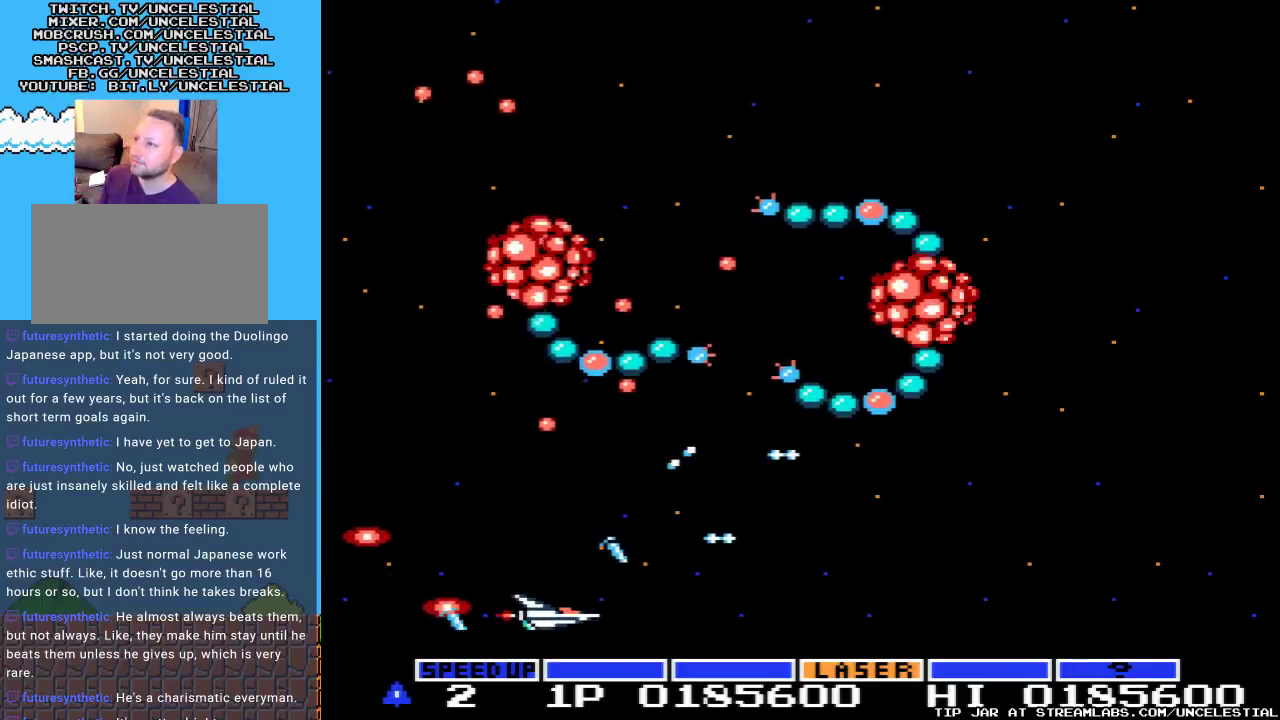
{"buttons": ["A", "DPAD_RIGHT"], "events": []}
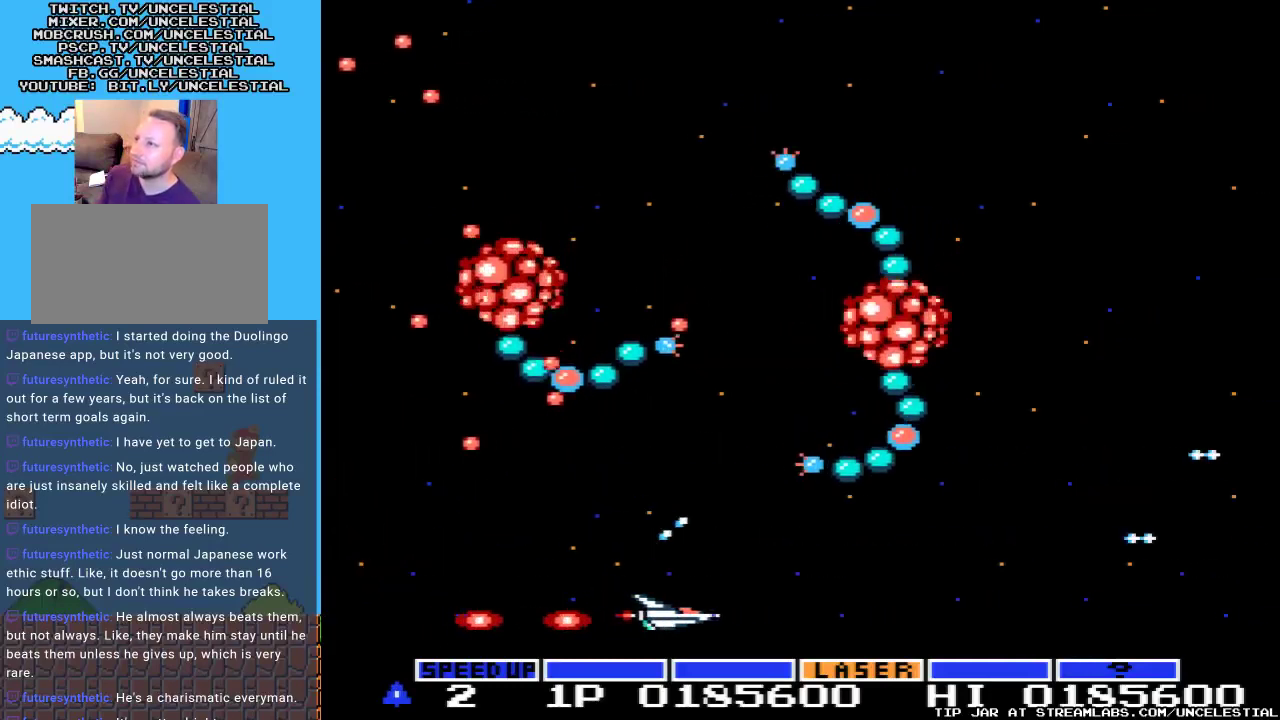
{"buttons": ["A", "DPAD_RIGHT"], "events": []}
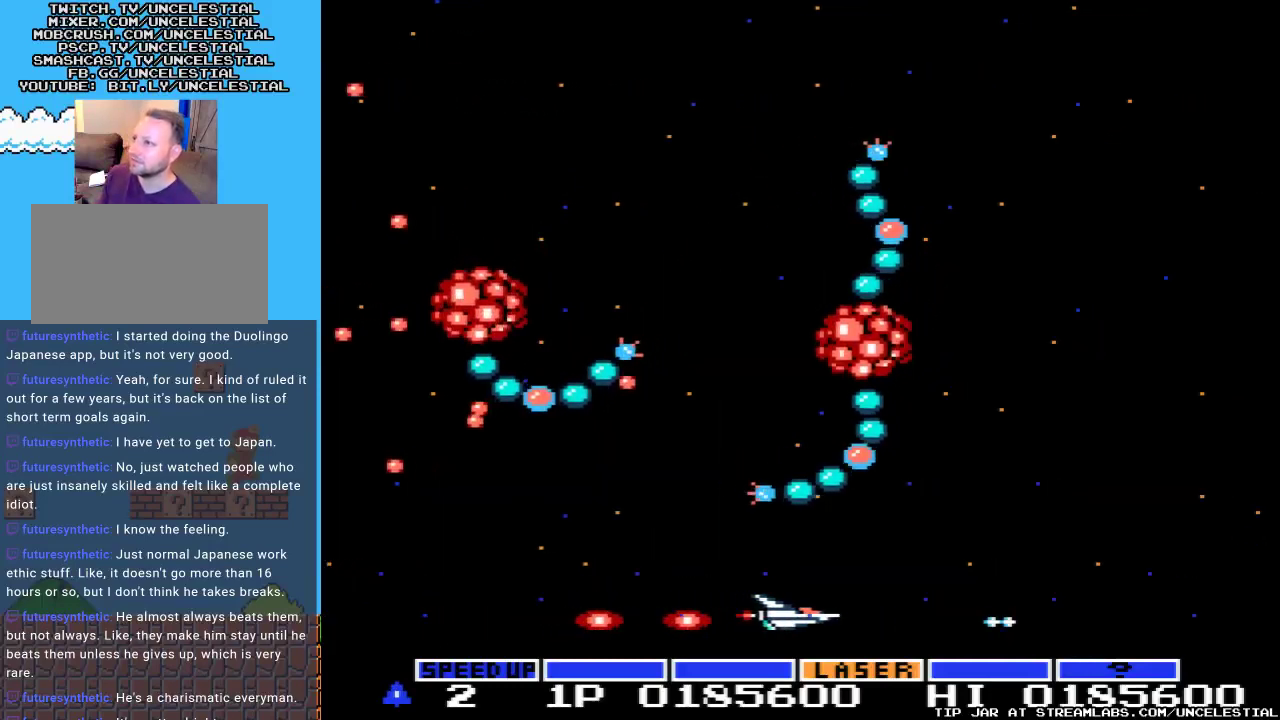
{"buttons": ["A", "DPAD_LEFT"], "events": [[267, "DPAD_RIGHT", "up"], [433, "DPAD_LEFT", "down"]]}
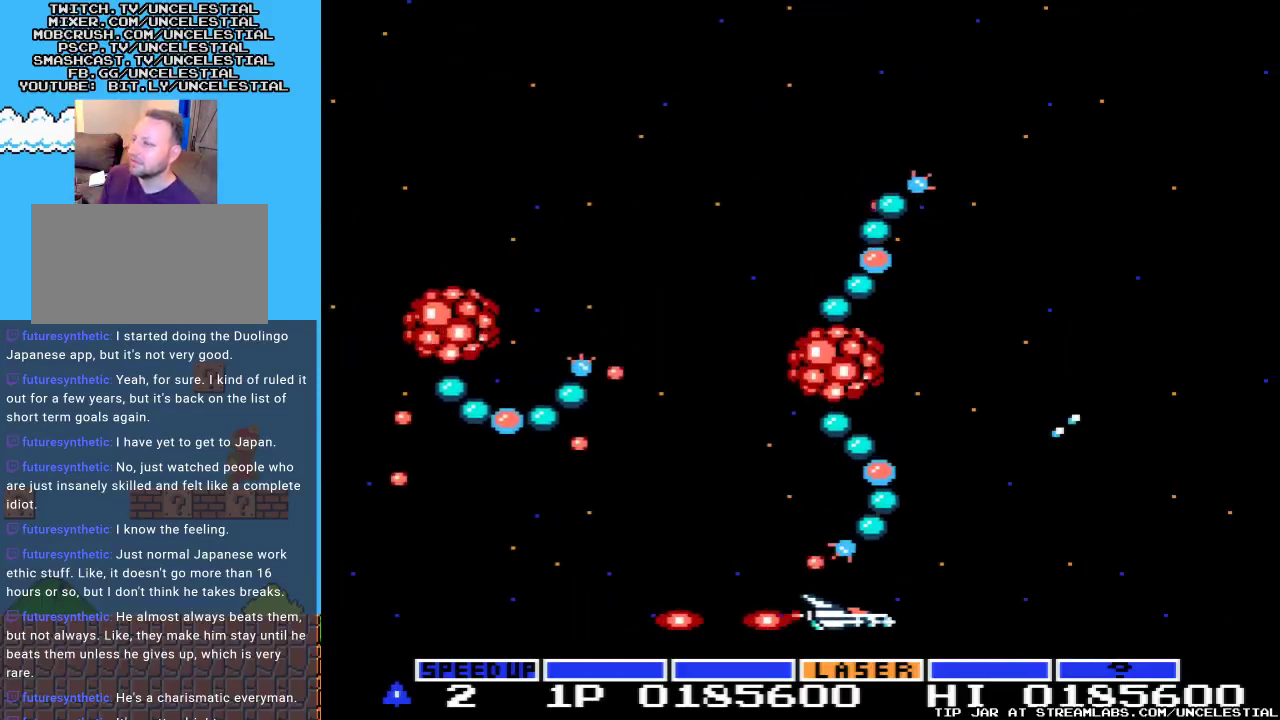
{"buttons": ["A", "DPAD_LEFT"], "events": []}
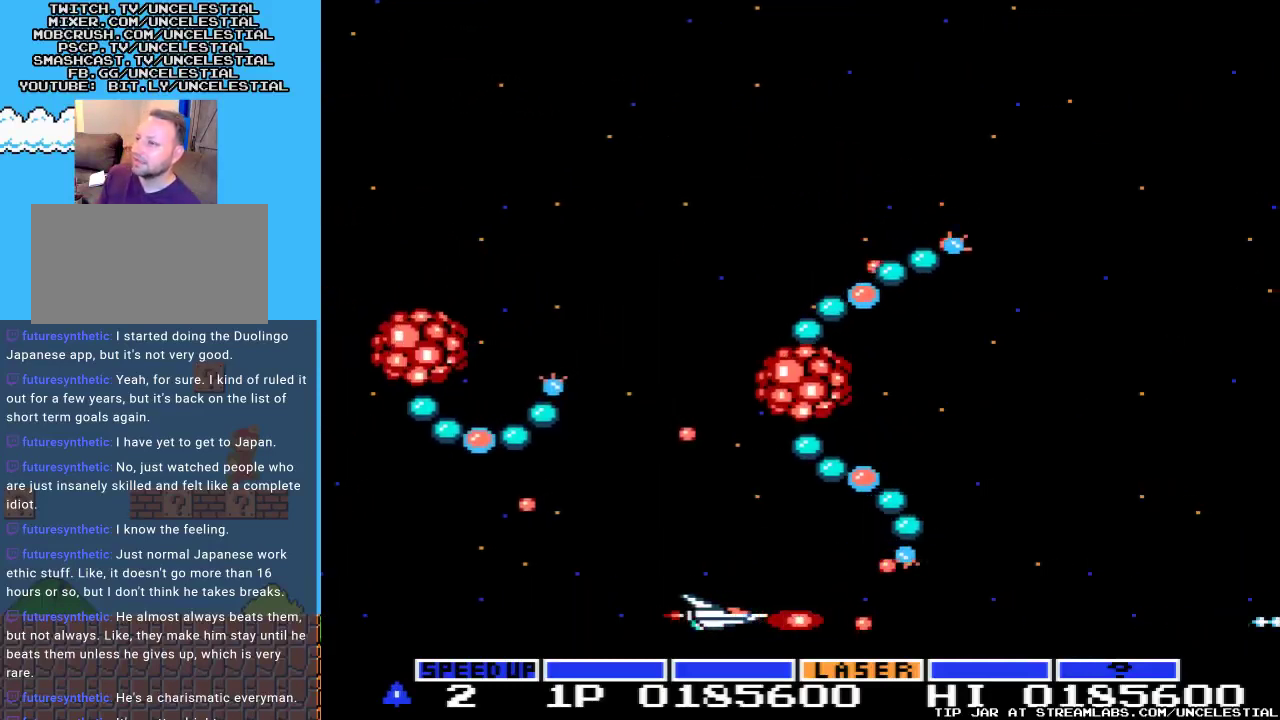
{"buttons": ["A"], "events": [[400, "DPAD_LEFT", "up"]]}
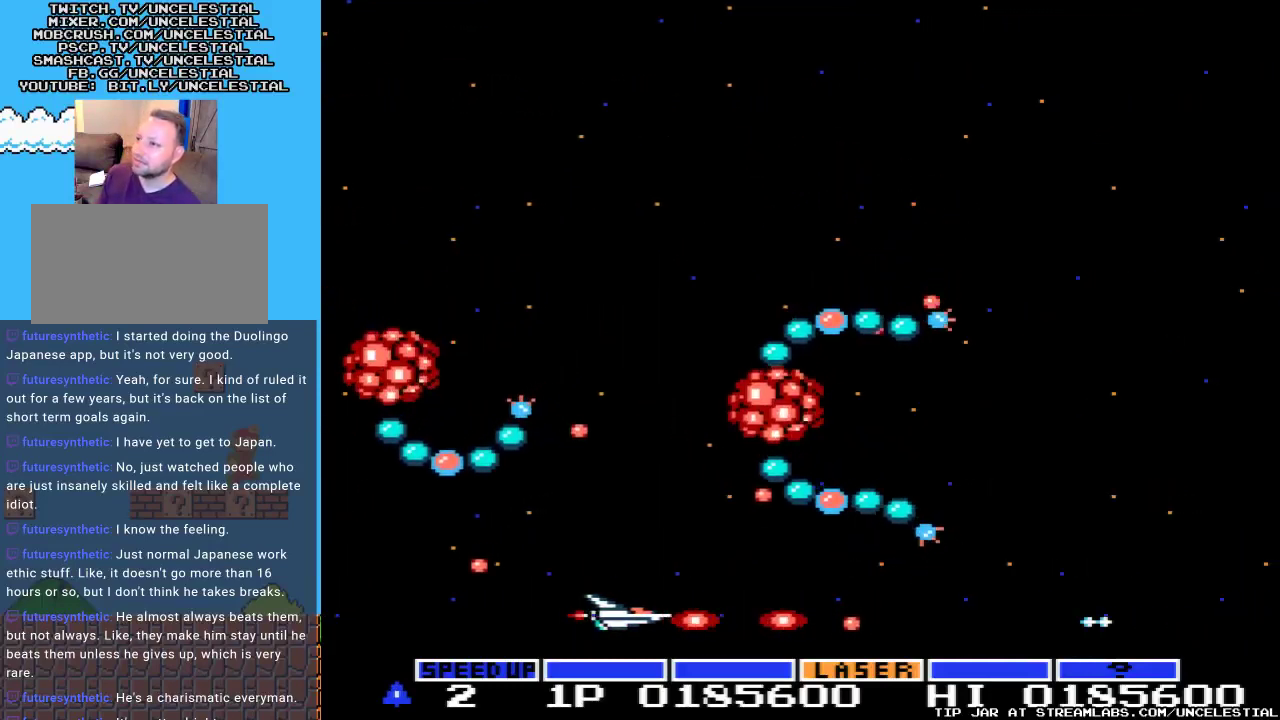
{"buttons": ["A"], "events": [[133, "DPAD_LEFT", "down"], [300, "DPAD_LEFT", "up"]]}
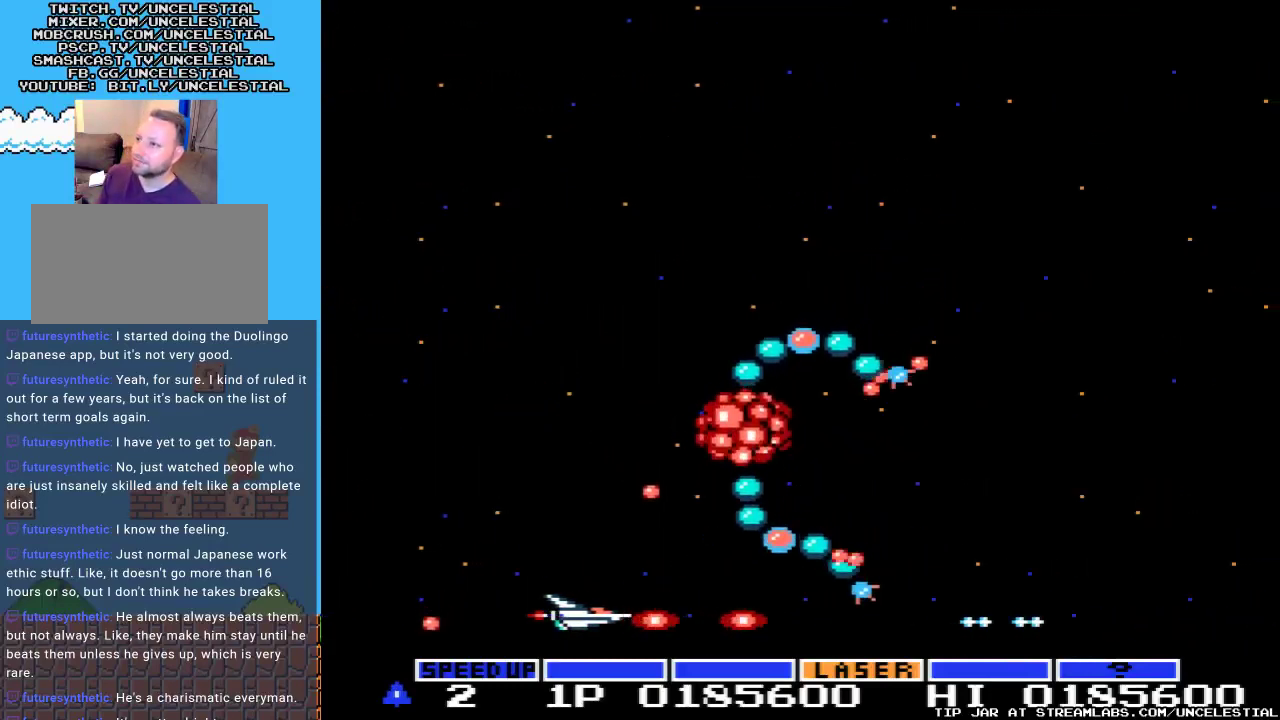
{"buttons": ["A", "DPAD_UP", "DPAD_LEFT"], "events": [[33, "DPAD_LEFT", "down"], [267, "DPAD_UP", "down"]]}
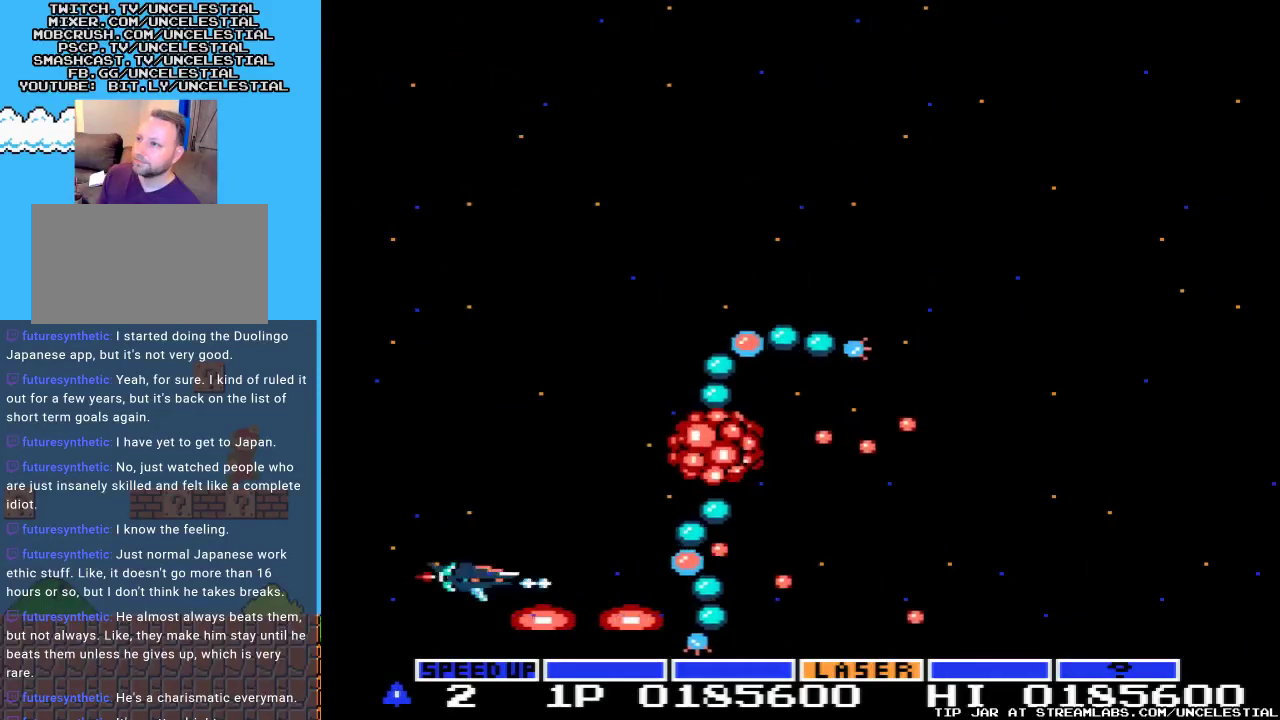
{"buttons": ["A", "DPAD_UP"], "events": [[167, "DPAD_LEFT", "up"]]}
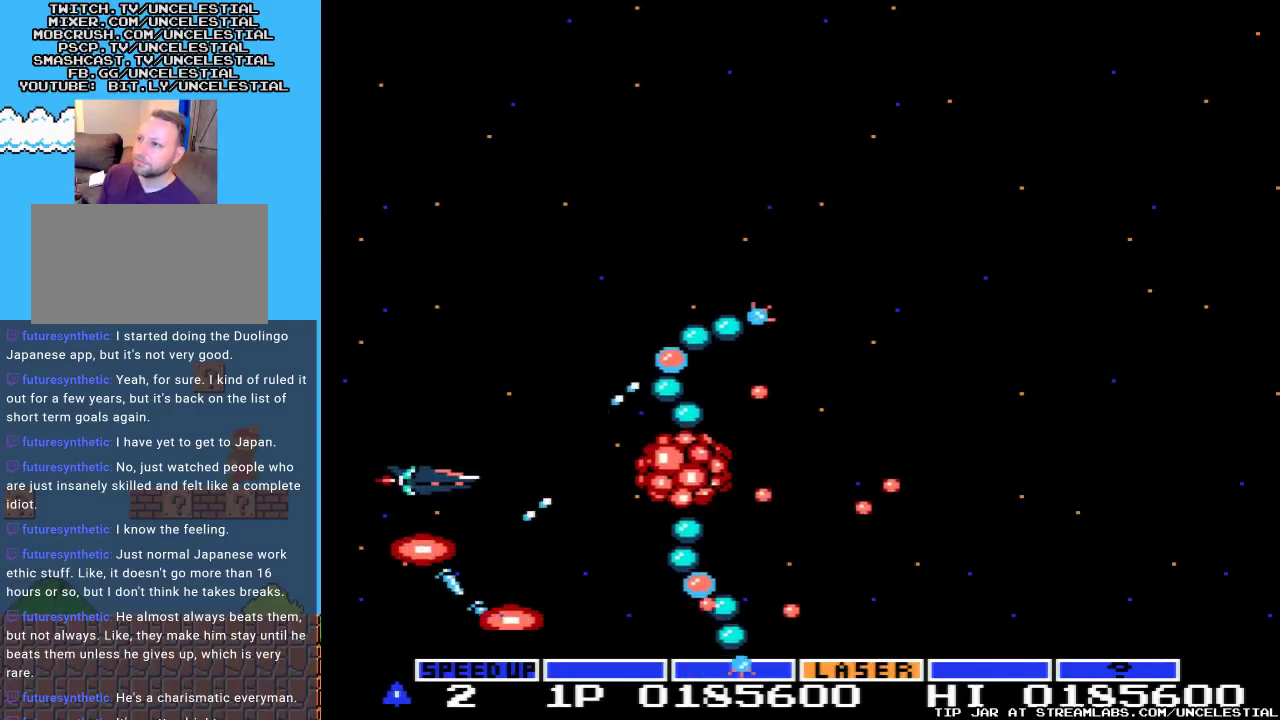
{"buttons": ["A"], "events": [[67, "DPAD_UP", "up"]]}
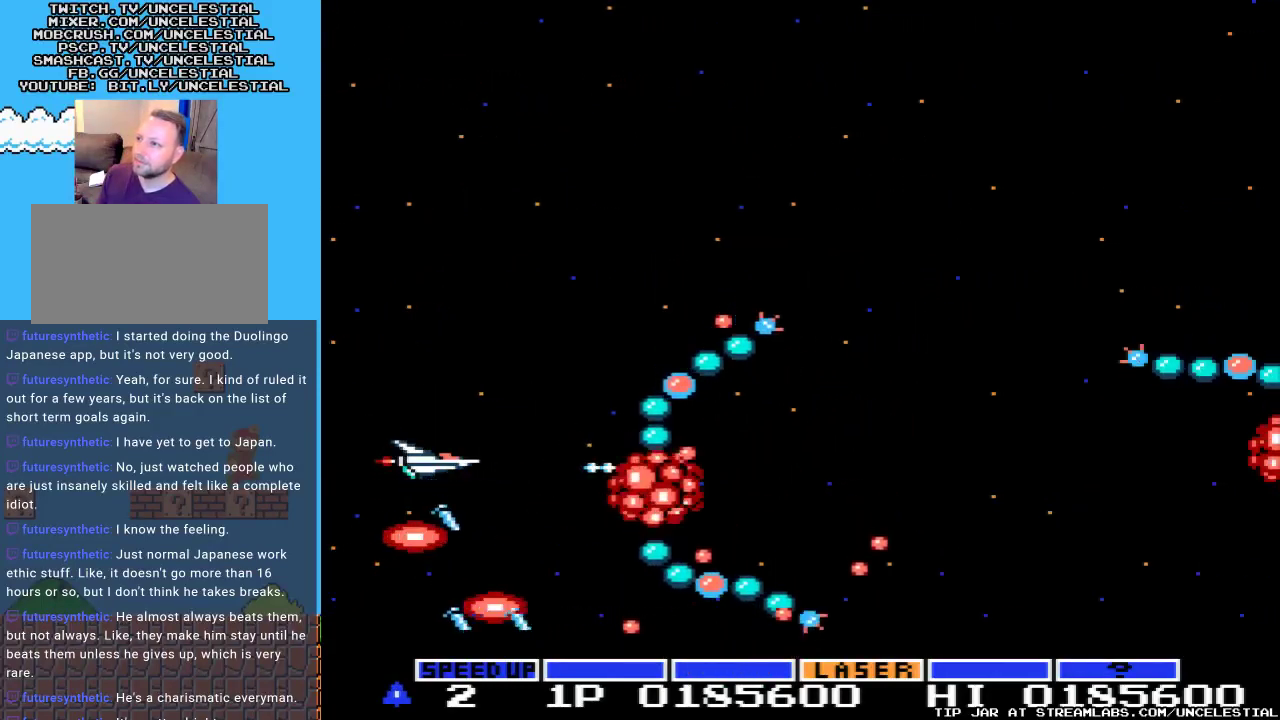
{"buttons": ["A"], "events": [[33, "DPAD_LEFT", "down"], [200, "DPAD_LEFT", "up"]]}
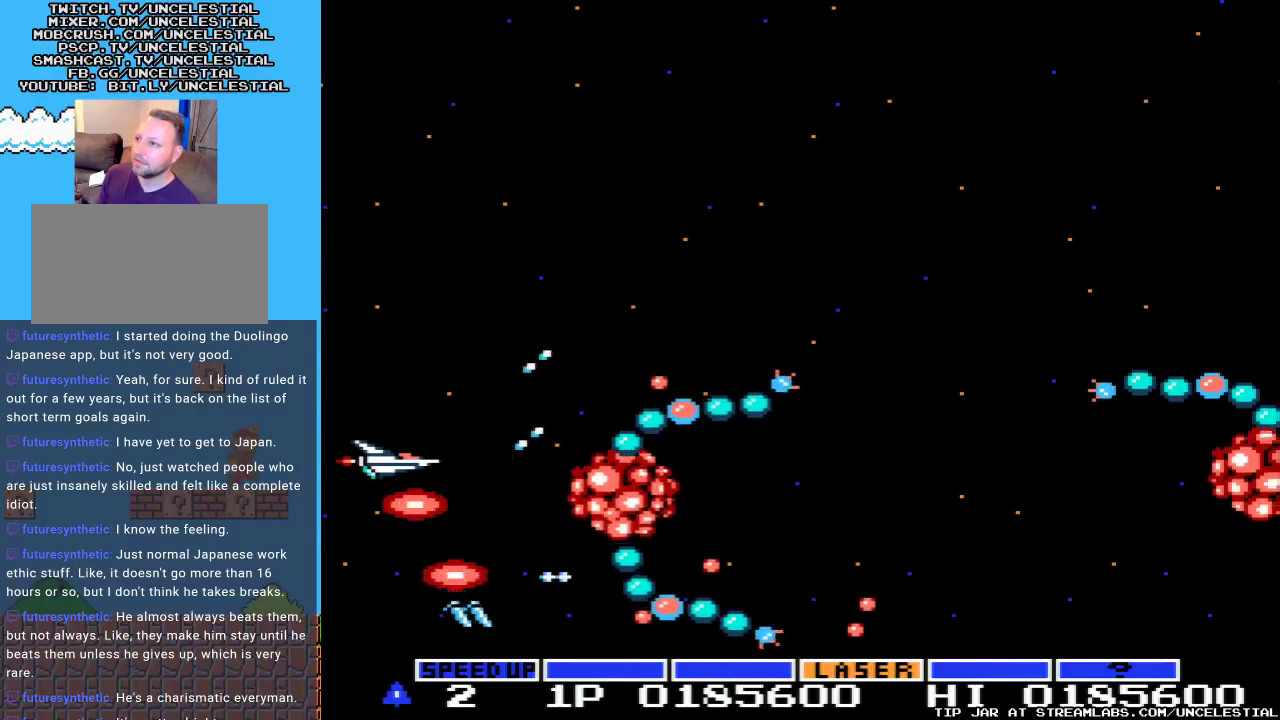
{"buttons": ["A", "DPAD_UP"], "events": [[233, "DPAD_LEFT", "down"], [300, "DPAD_UP", "down"], [367, "DPAD_LEFT", "up"]]}
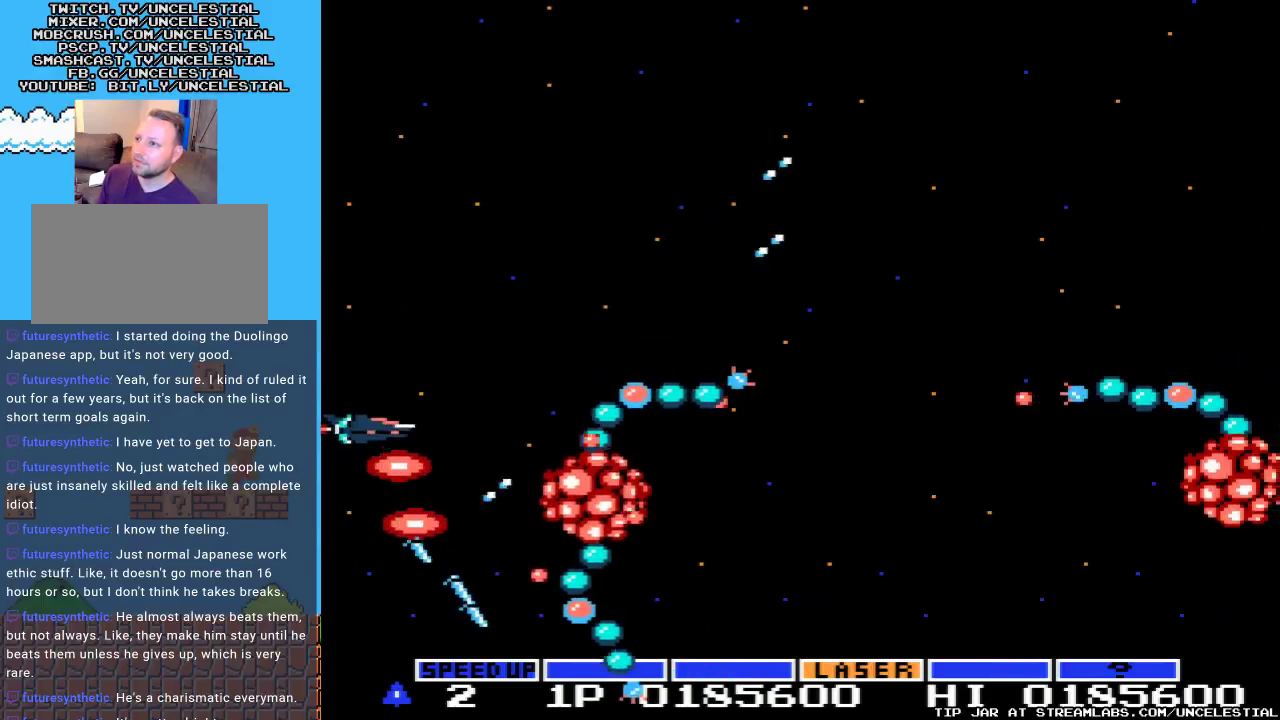
{"buttons": ["A"], "events": [[133, "DPAD_UP", "up"]]}
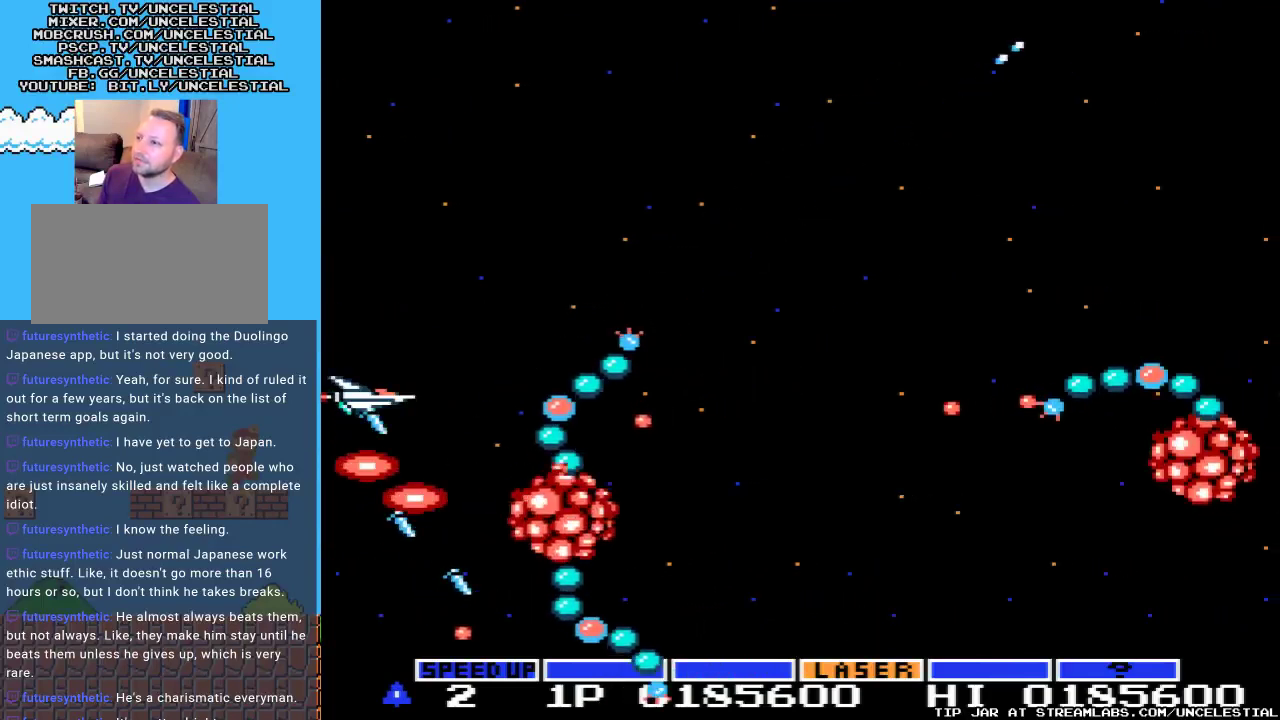
{"buttons": ["A", "DPAD_UP"], "events": [[433, "DPAD_UP", "down"]]}
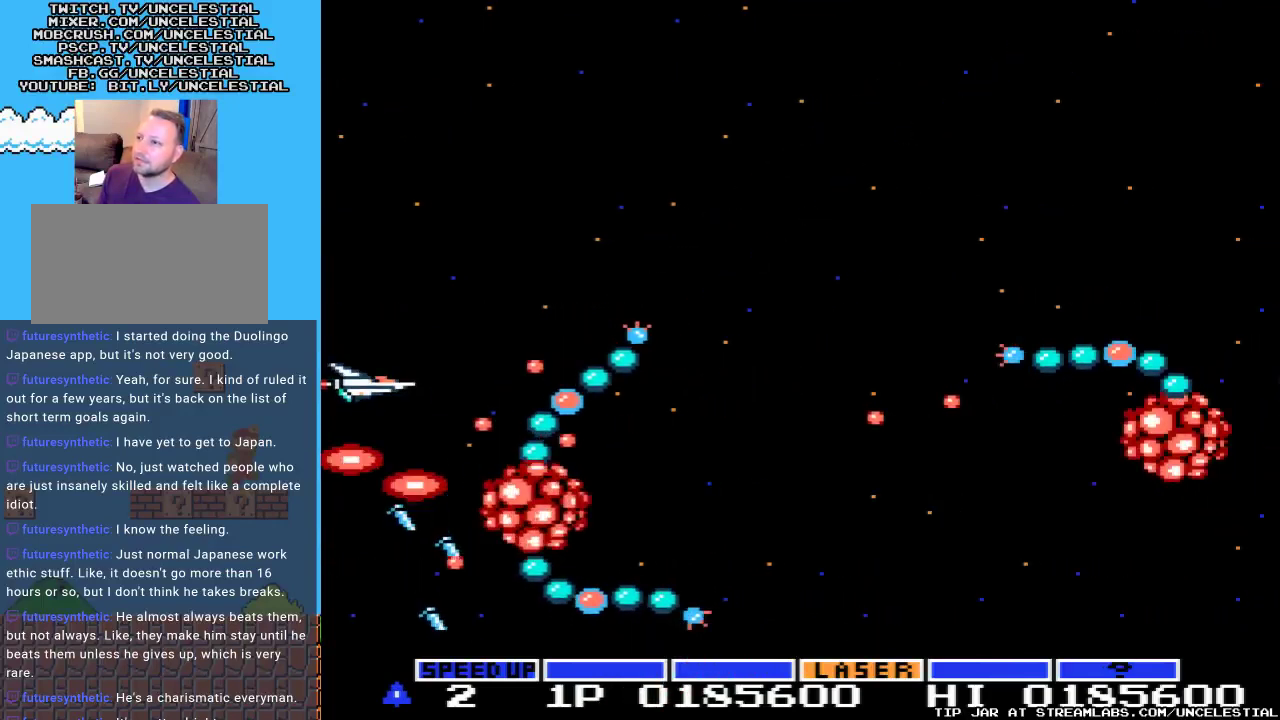
{"buttons": ["A", "DPAD_UP"], "events": []}
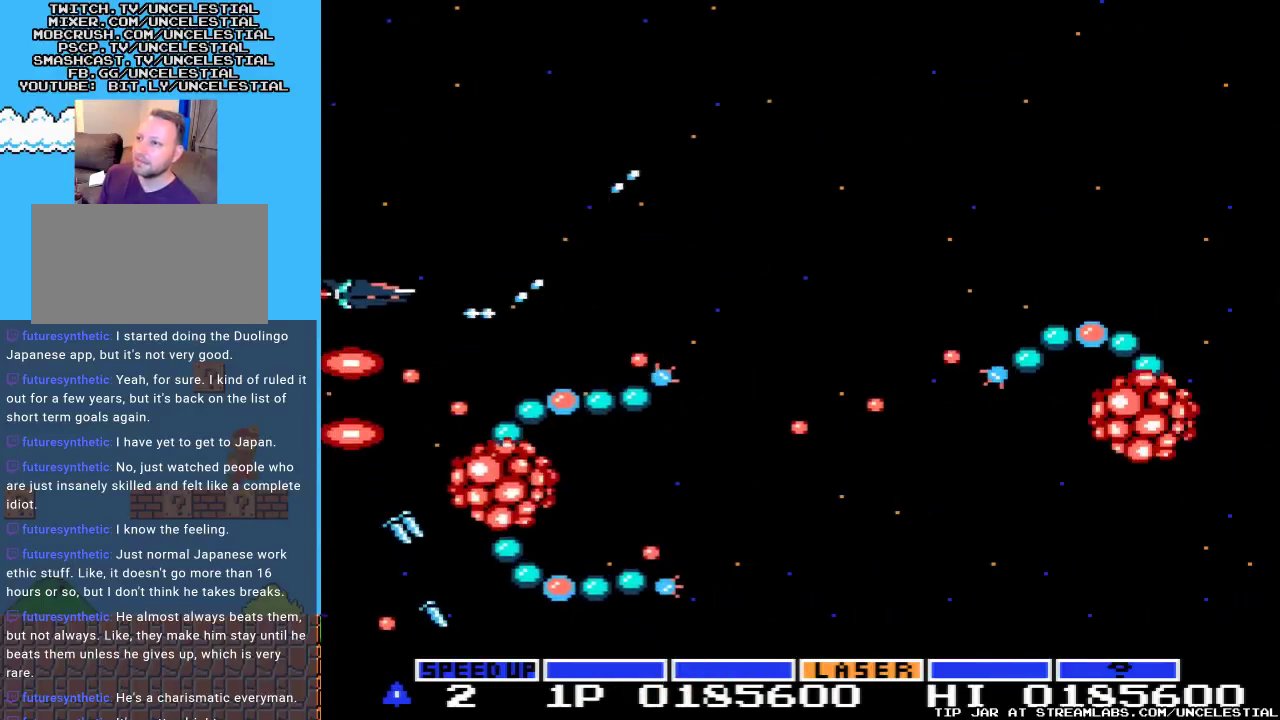
{"buttons": ["A", "DPAD_UP"], "events": []}
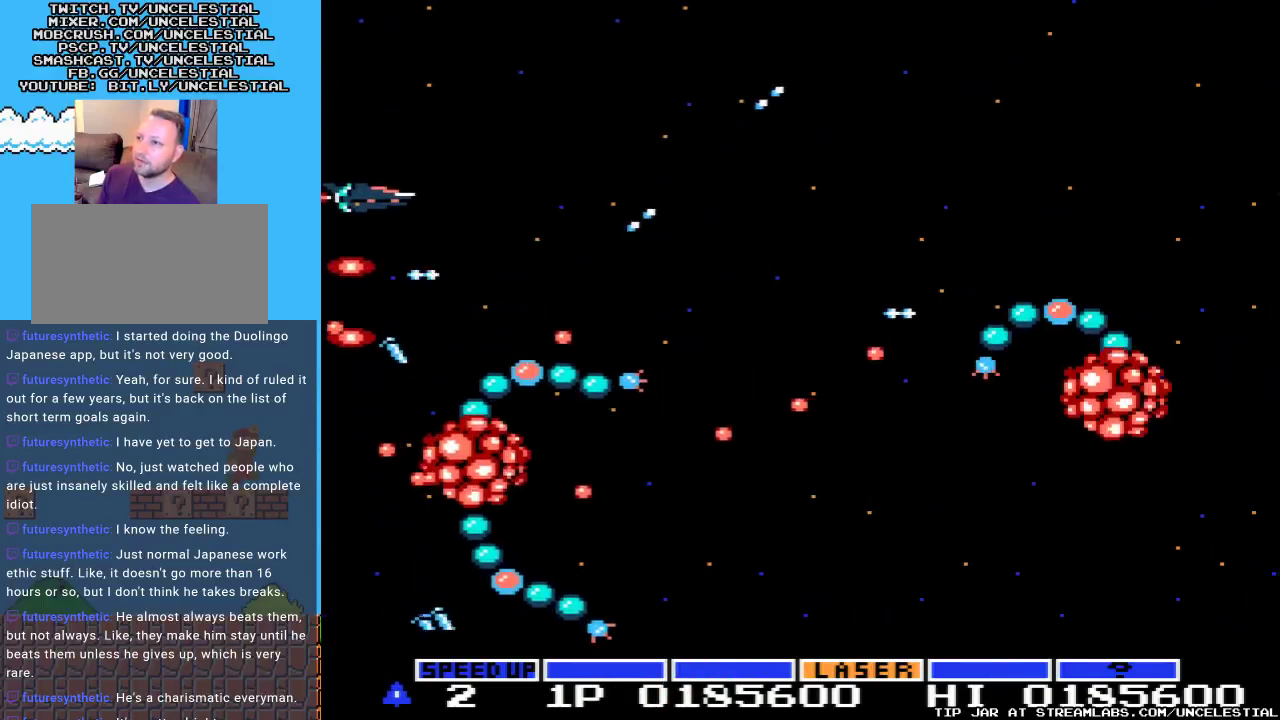
{"buttons": ["A", "DPAD_UP", "DPAD_RIGHT"], "events": [[67, "DPAD_RIGHT", "down"]]}